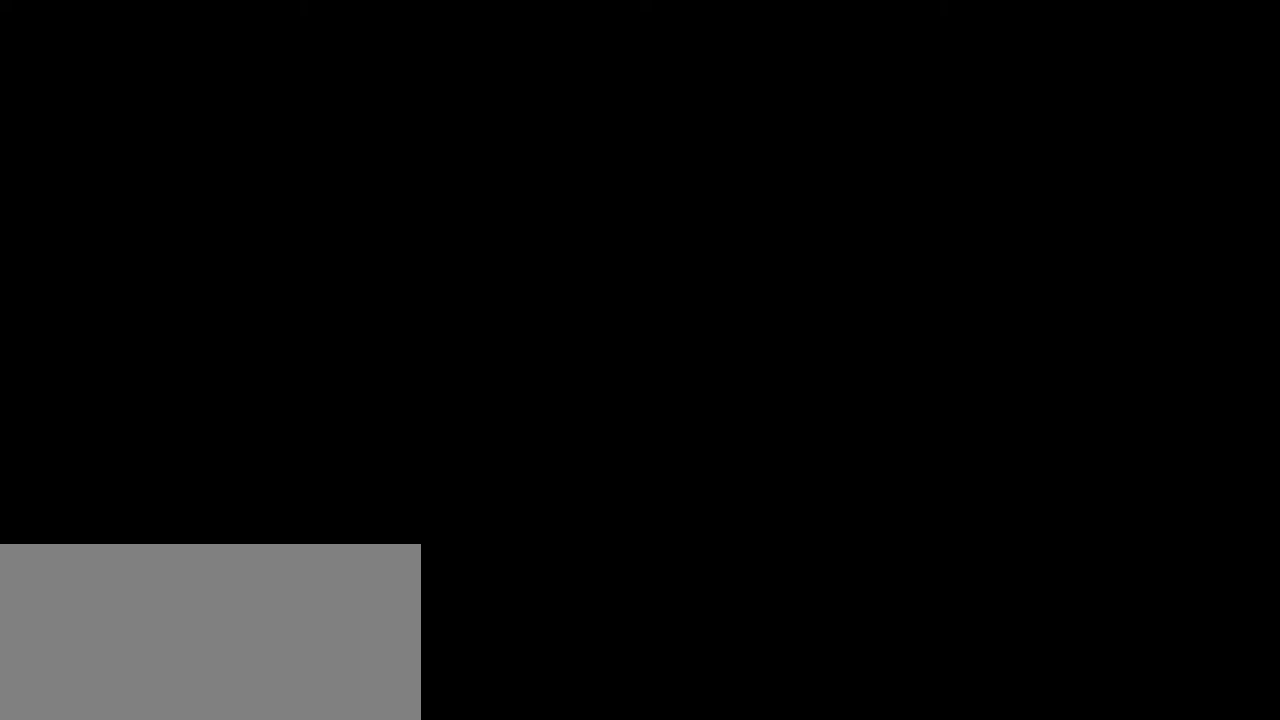
Gameplay with keyboard and mouse; each line is a JSON object with the keys and mouse buttons held at the frame after it. "events" lists presses ("down") and releases ("up") of "a", "ctrl", "d", "e", "f", "q", "r", "s", "shift", "space", "tab", "w", "mouse_left", "mouse_wheel", "mouse_right", "mouse_mb4" and "mouse_mb5" between this image and that frame as [ms after this image, input, new state], when the widget could be followed in between. "mouse_left", "mouse_wheel", "mouse_right", "mouse_mb4", "mouse_mb5" = the "left", "wheel", "right", "mb4", "mb5" buttons of the "mouse" list. No other keys are recorded. "wheel" means that the mouse wheel is clicked or scrolled. Mouse movement is not recorded.
{"keys": ["space"], "mouse": [], "events": []}
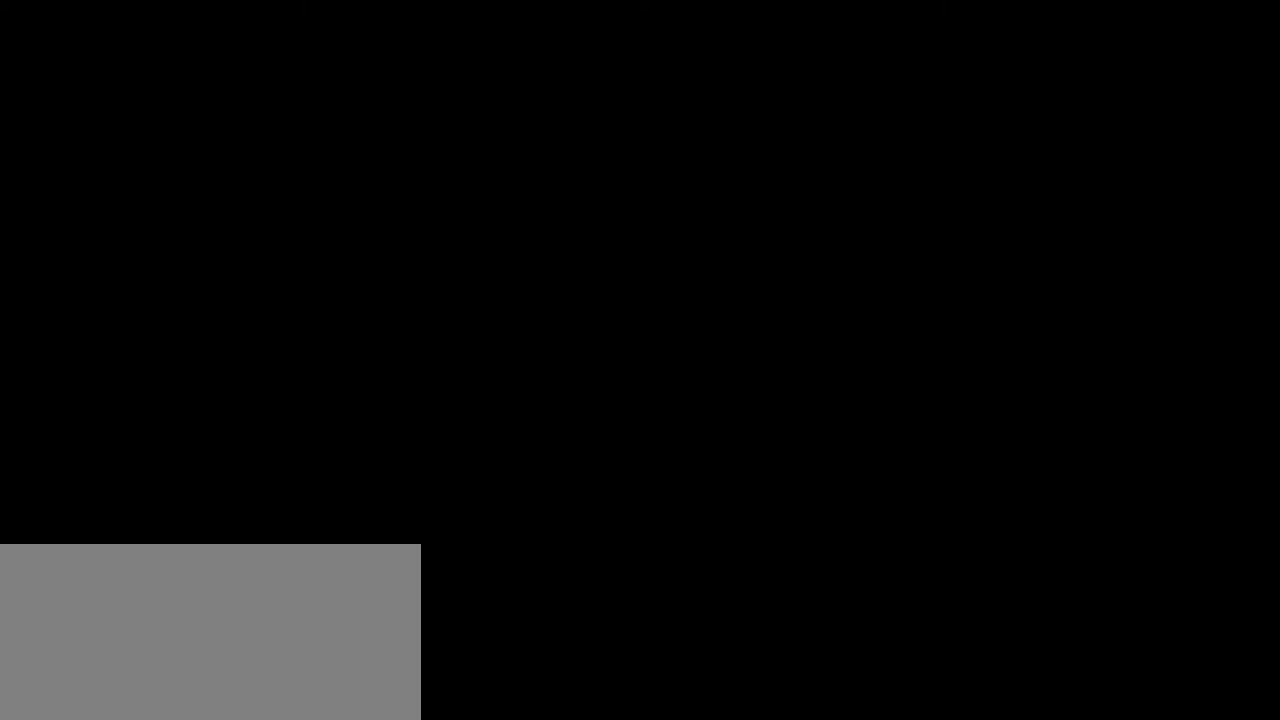
{"keys": ["space"], "mouse": [], "events": []}
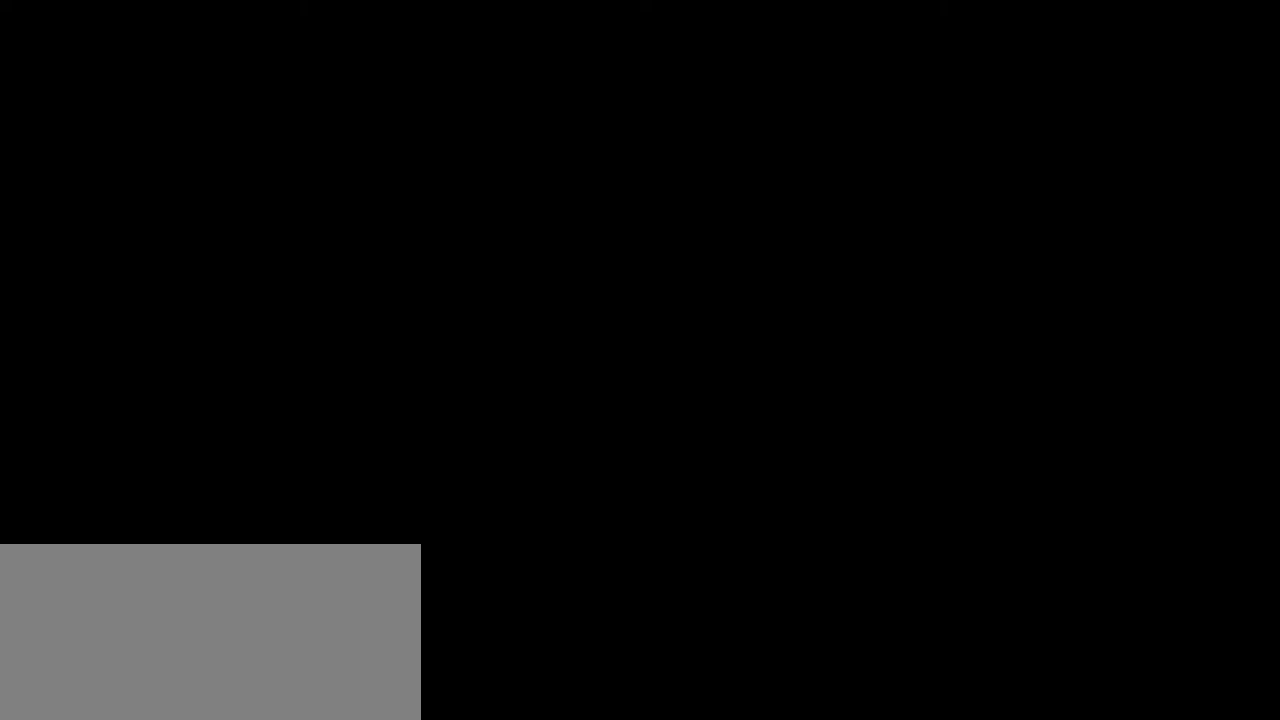
{"keys": ["space"], "mouse": [], "events": []}
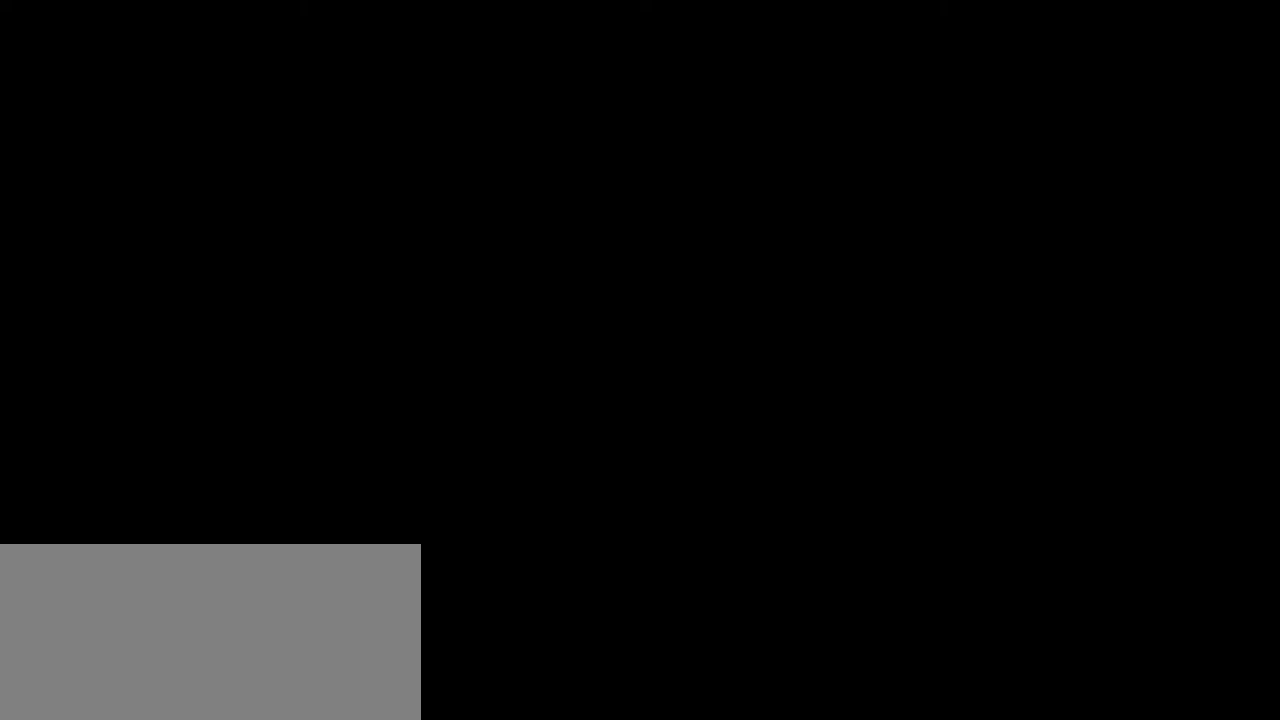
{"keys": ["space"], "mouse": [], "events": []}
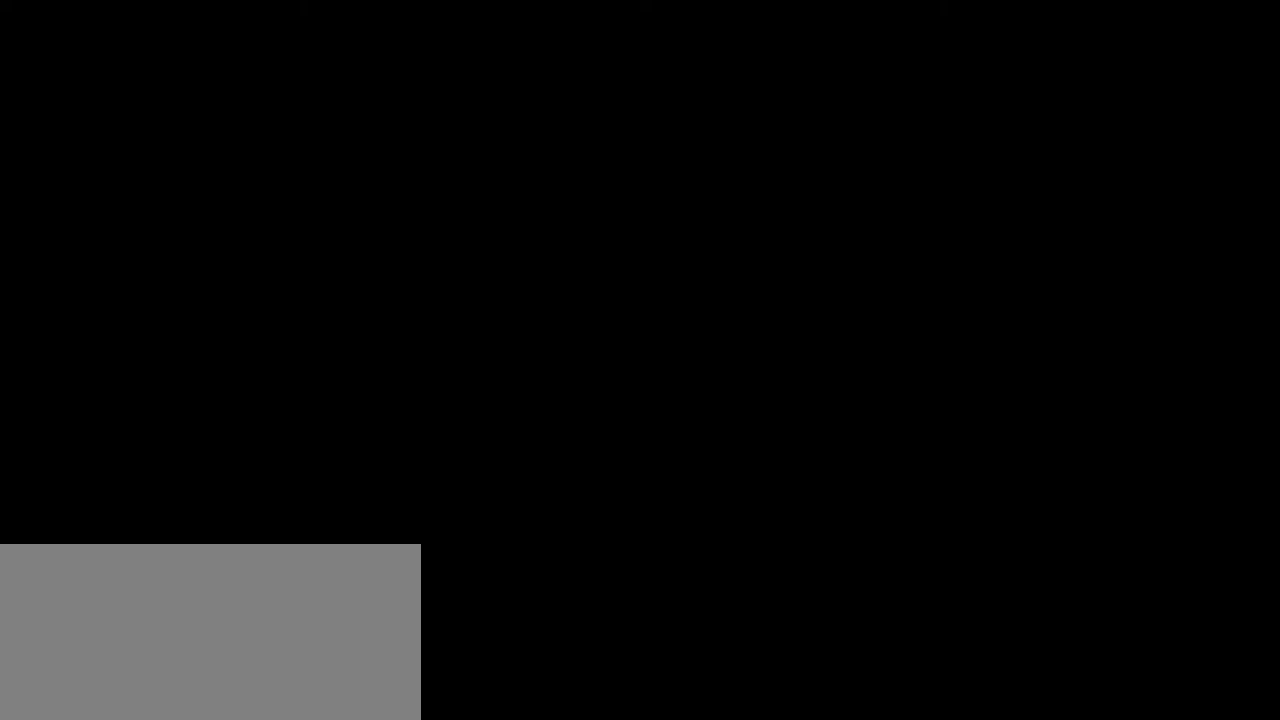
{"keys": ["space"], "mouse": [], "events": []}
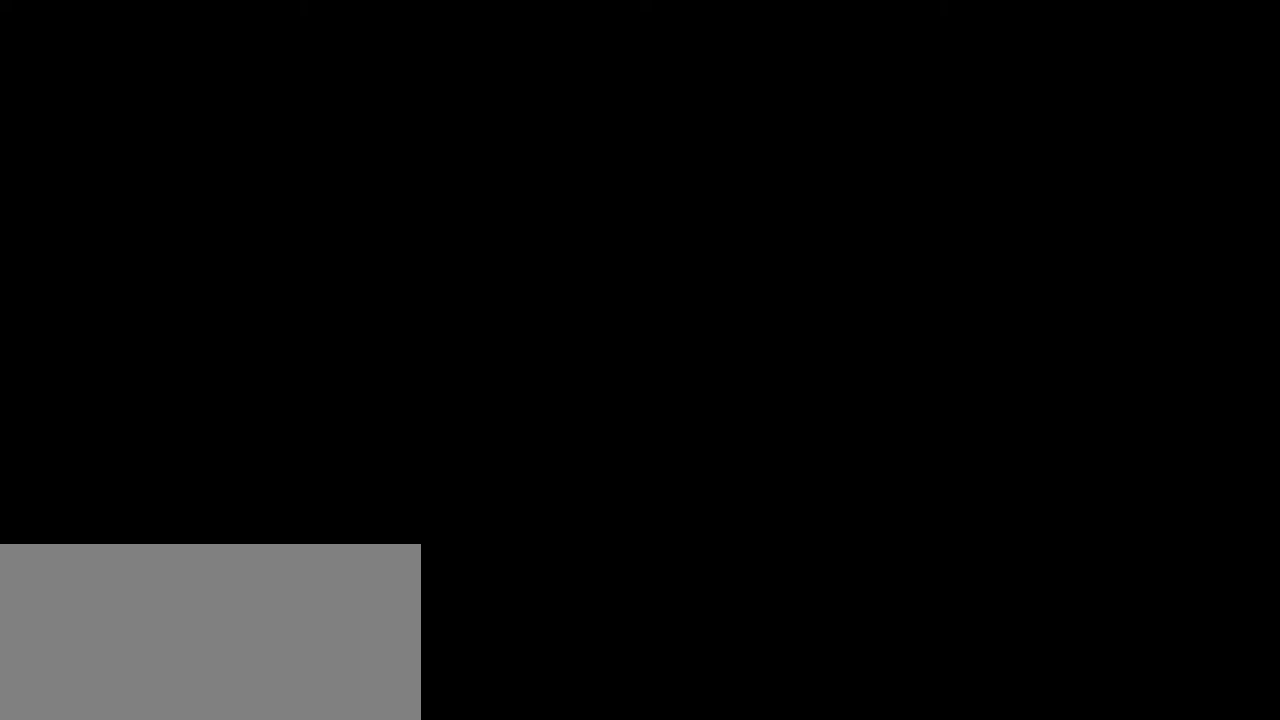
{"keys": ["space"], "mouse": [], "events": []}
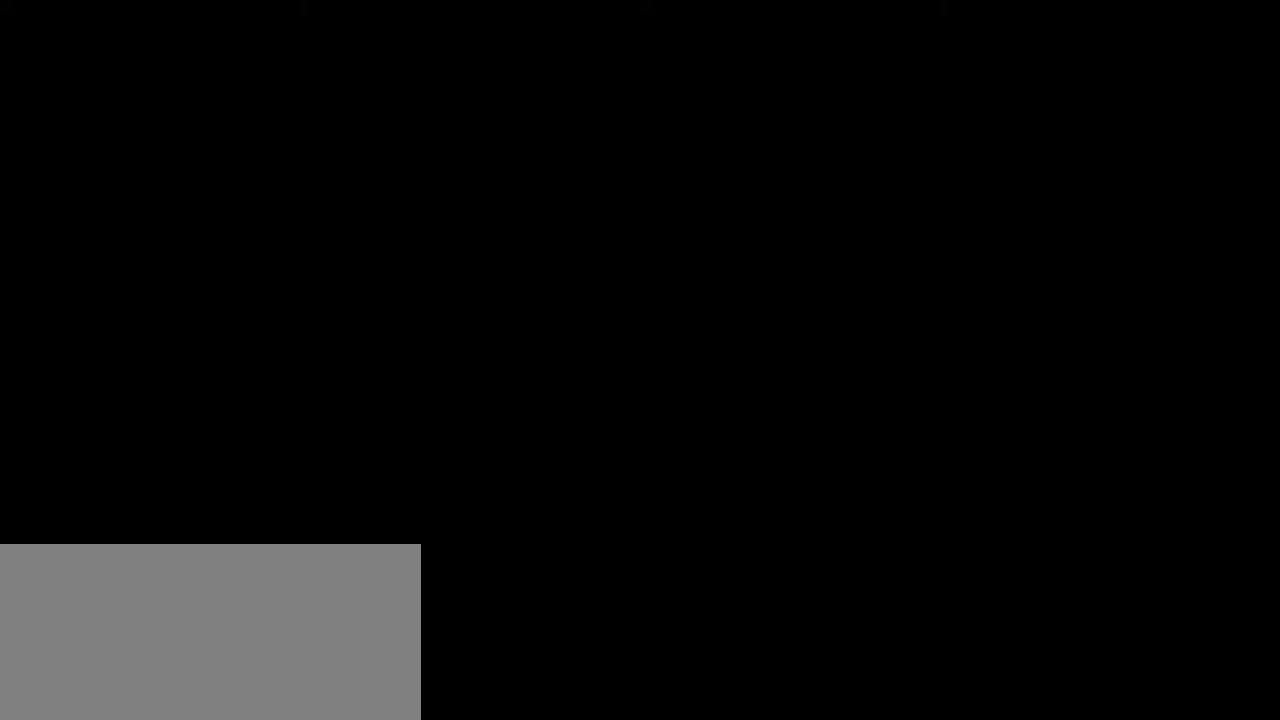
{"keys": ["space"], "mouse": [], "events": []}
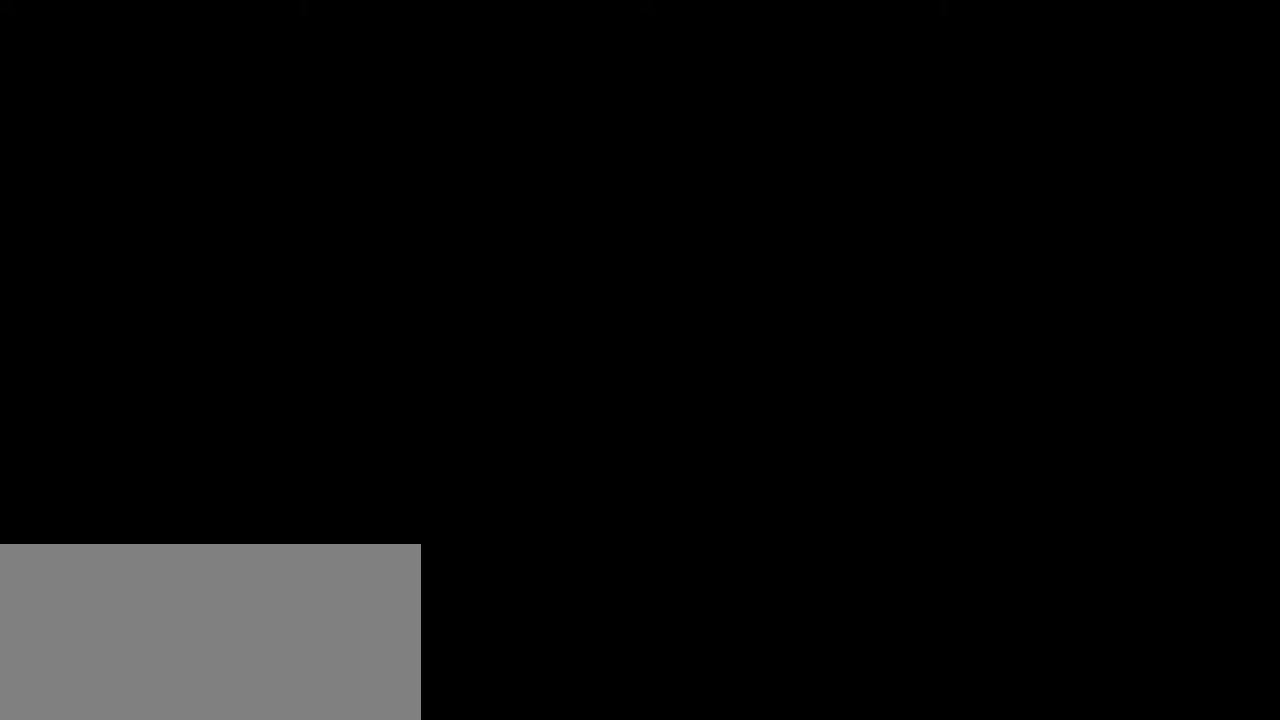
{"keys": ["space"], "mouse": [], "events": []}
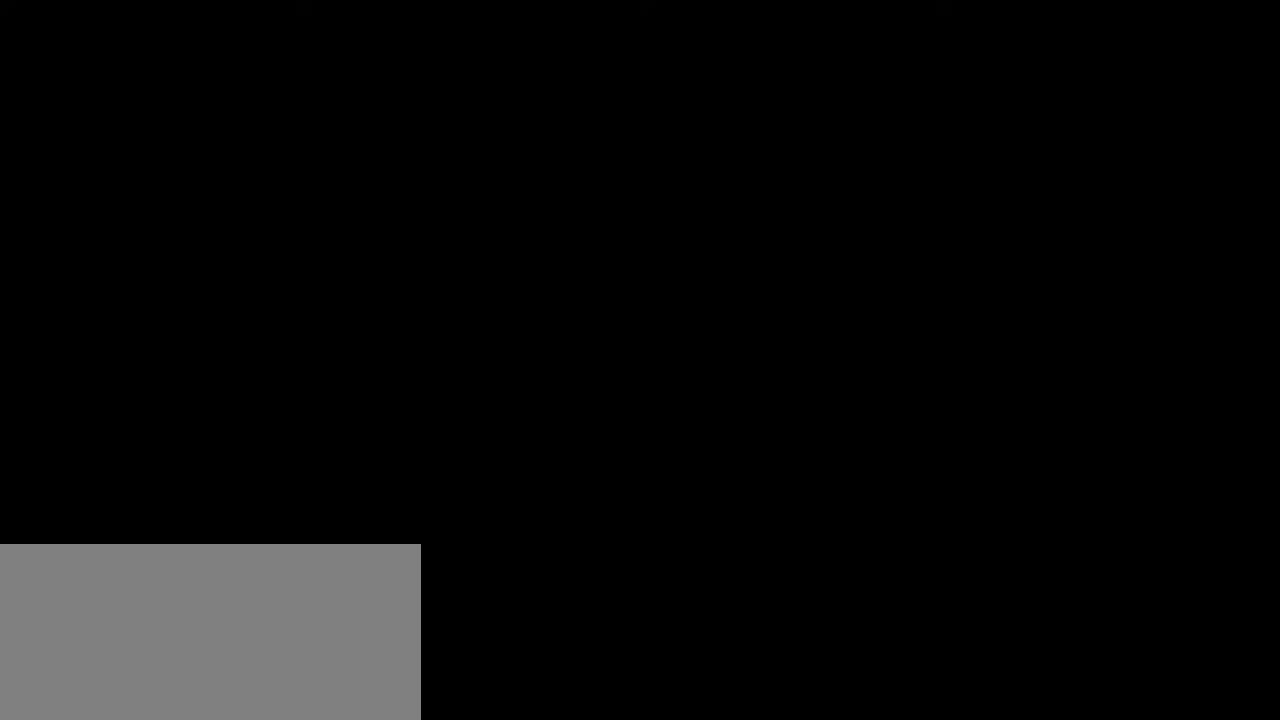
{"keys": ["space"], "mouse": [], "events": []}
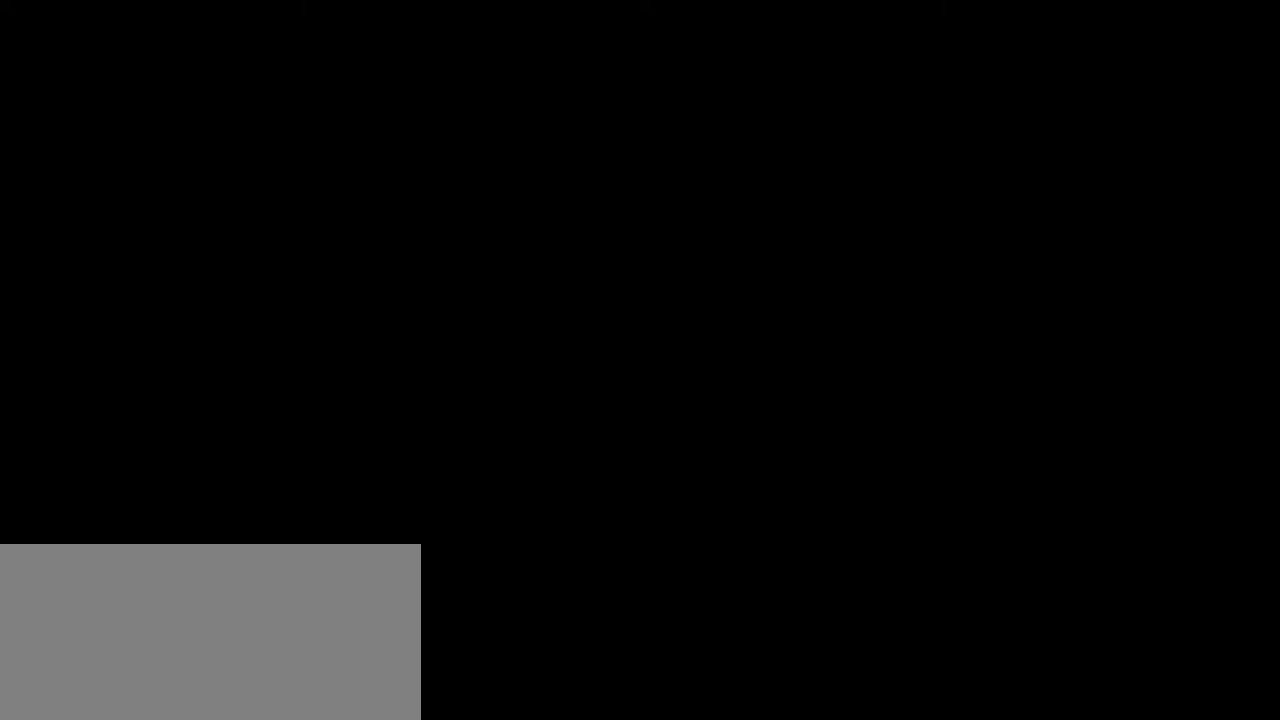
{"keys": ["space"], "mouse": [], "events": []}
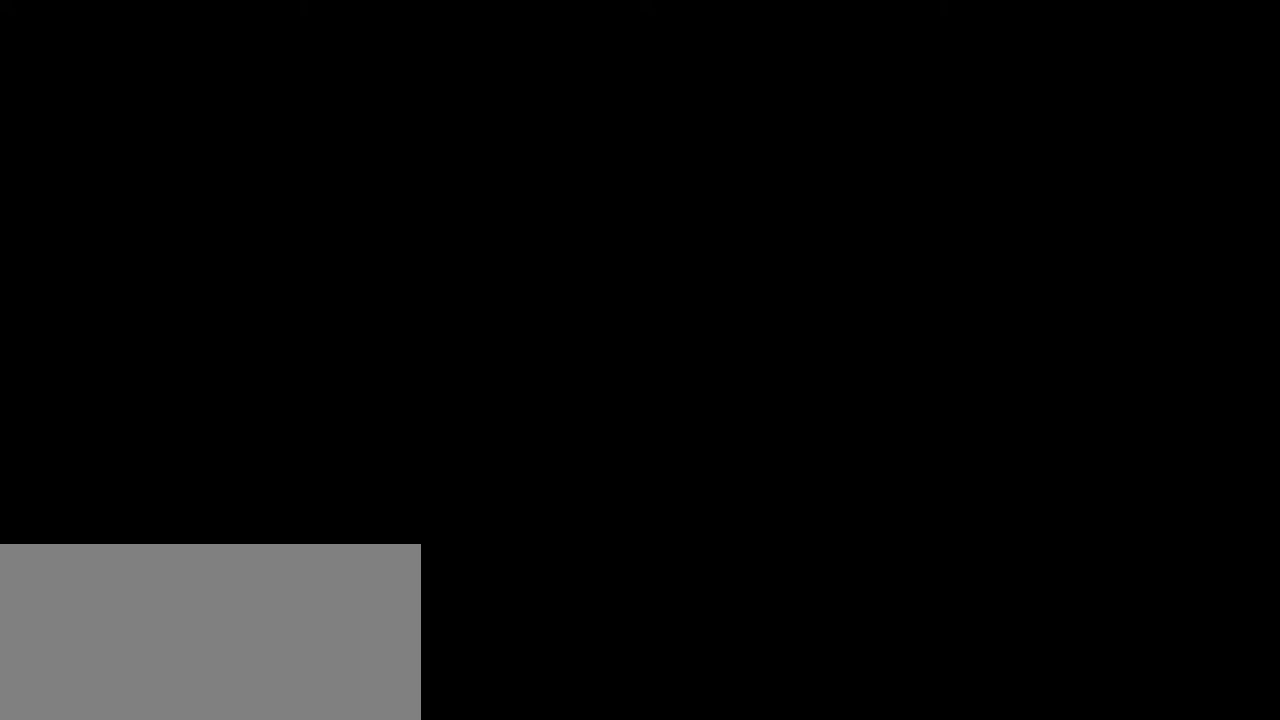
{"keys": ["space"], "mouse": [], "events": []}
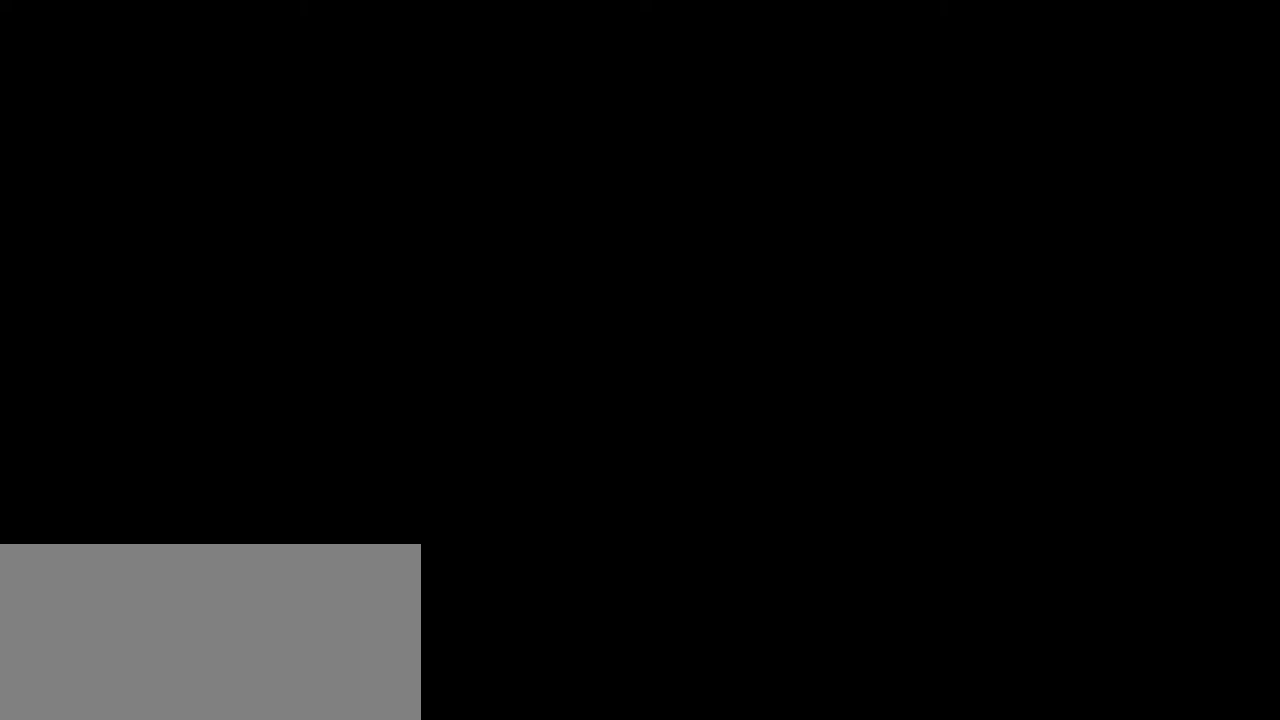
{"keys": ["space"], "mouse": [], "events": []}
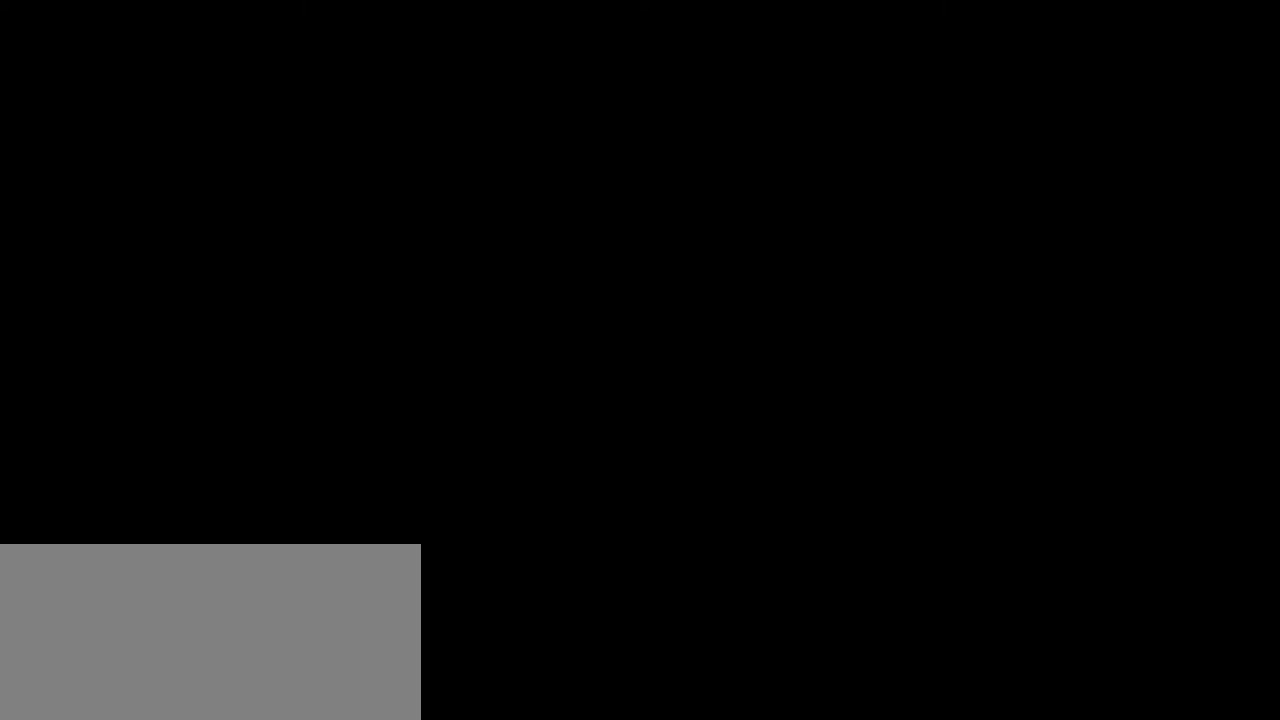
{"keys": ["space"], "mouse": [], "events": []}
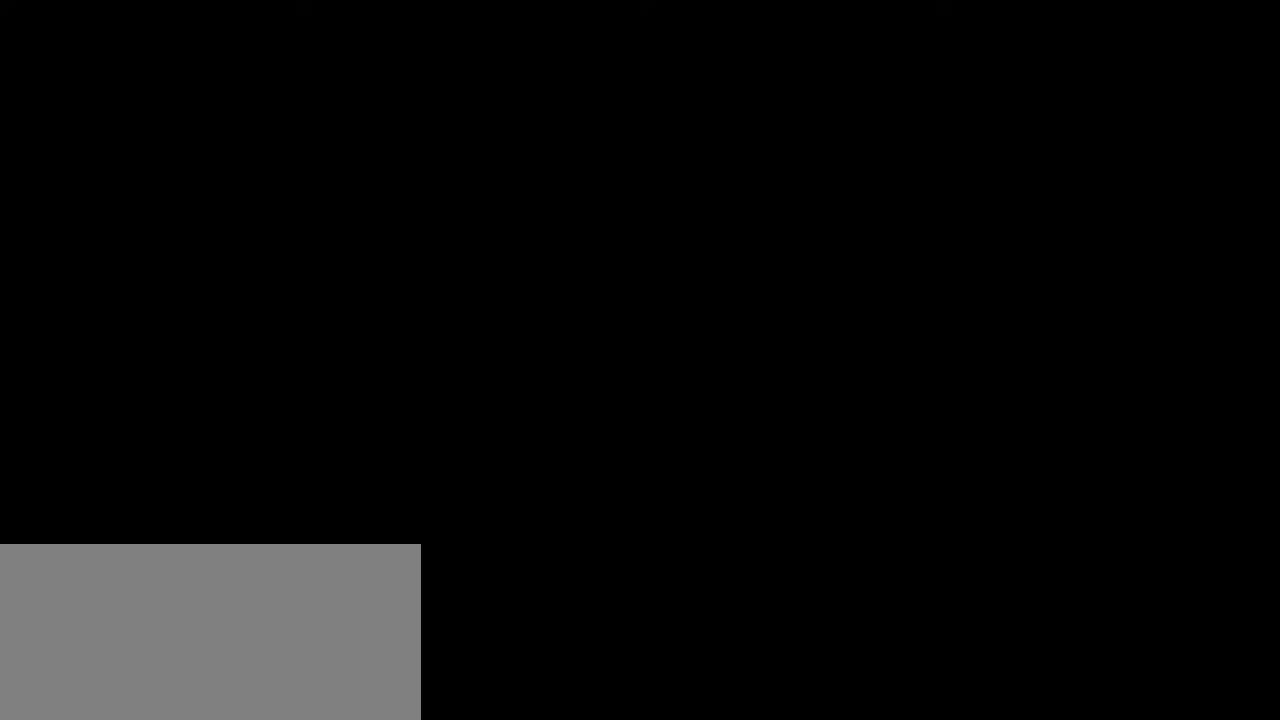
{"keys": ["space"], "mouse": [], "events": []}
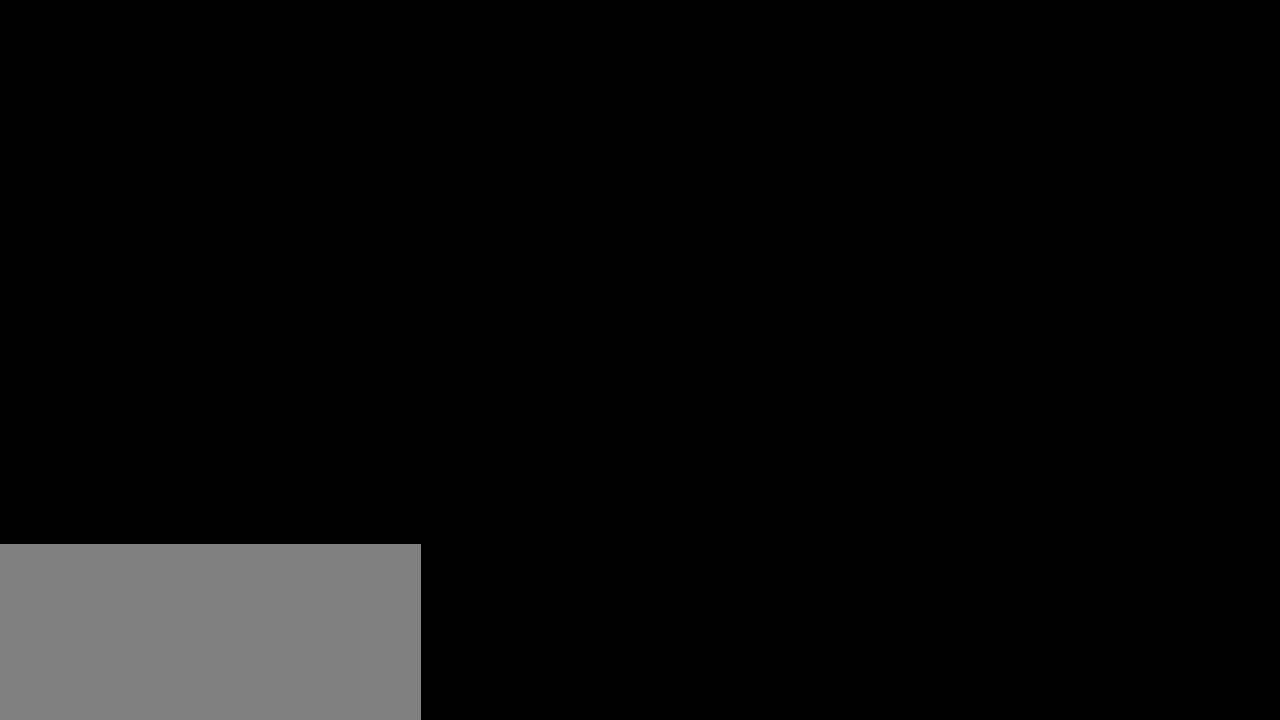
{"keys": ["space"], "mouse": [], "events": []}
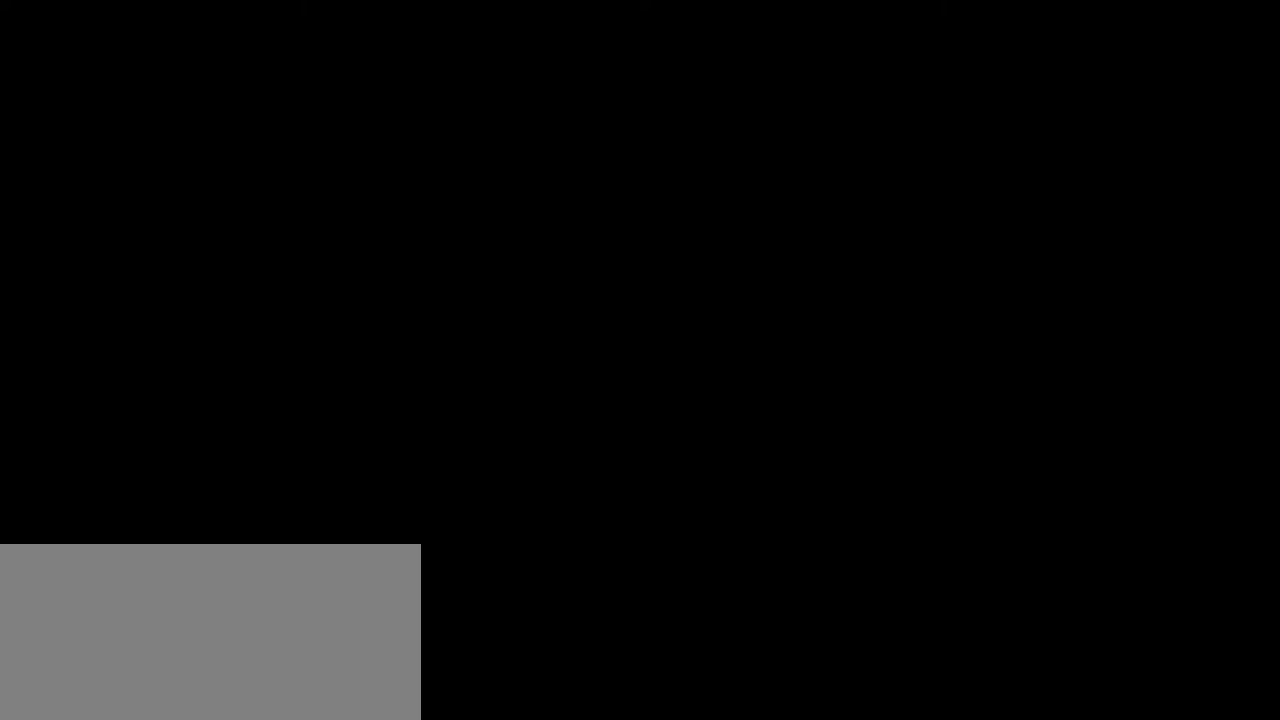
{"keys": ["space"], "mouse": [], "events": []}
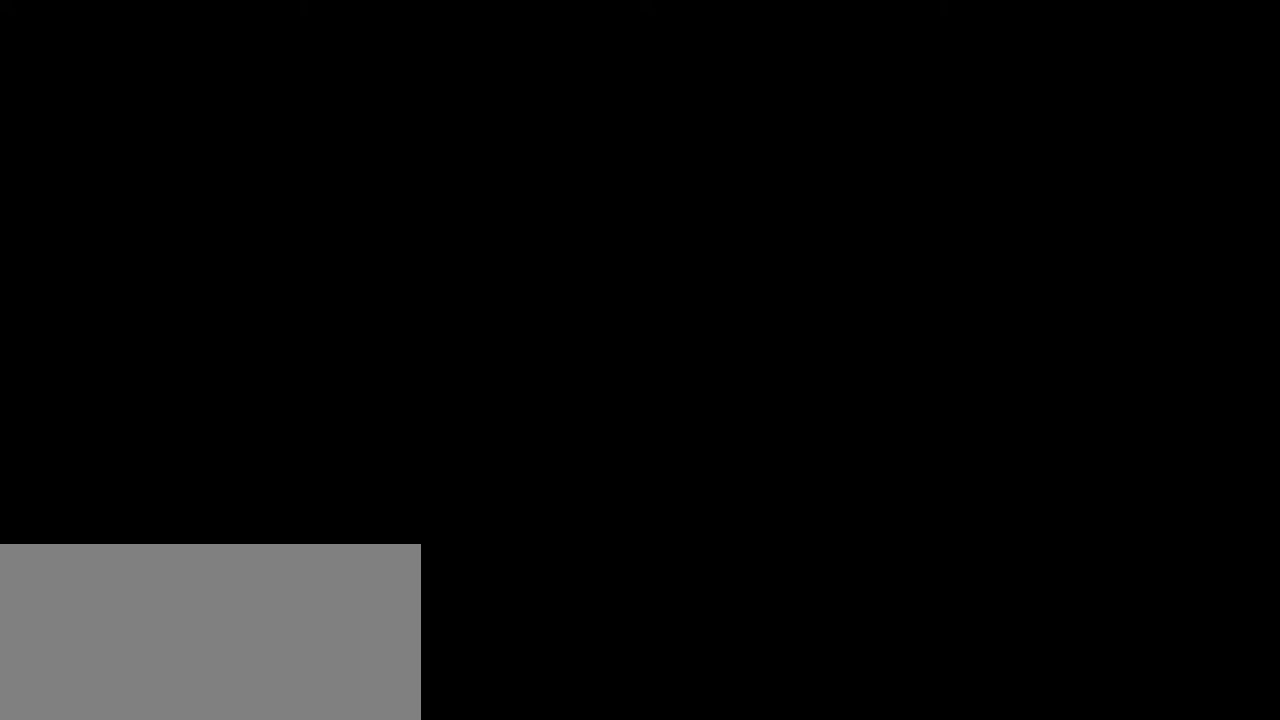
{"keys": ["space"], "mouse": [], "events": []}
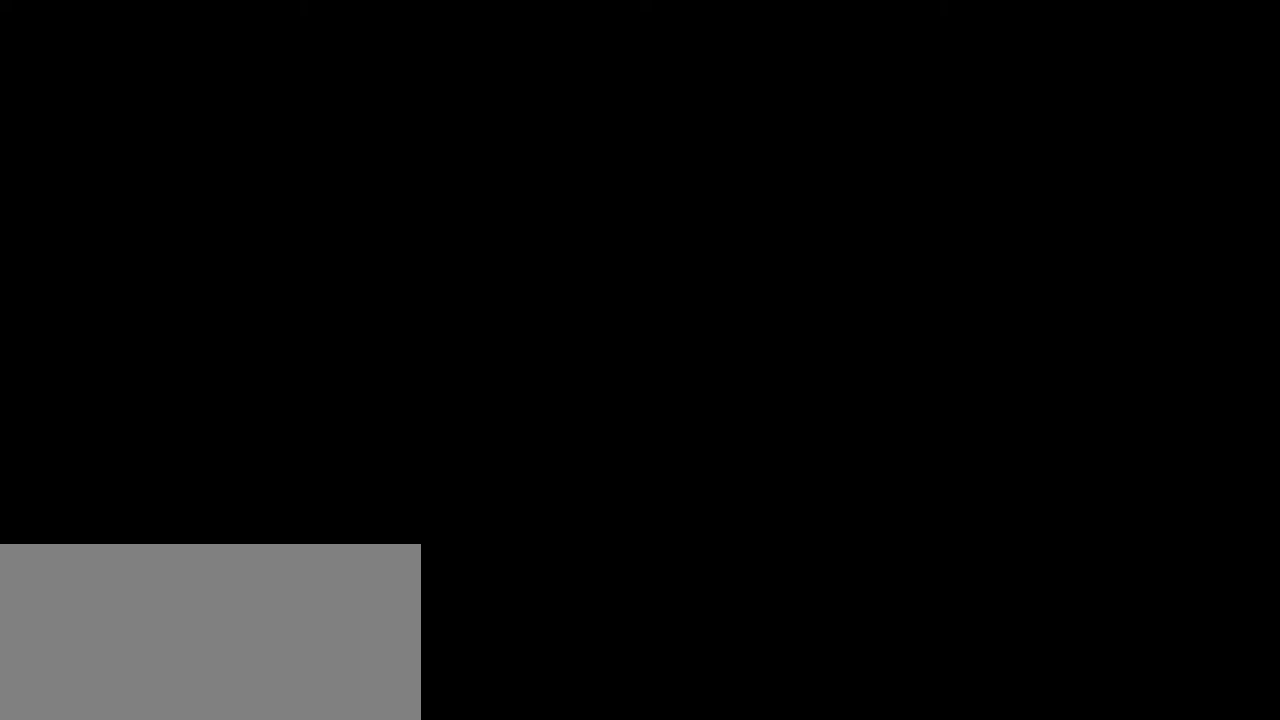
{"keys": ["space"], "mouse": [], "events": []}
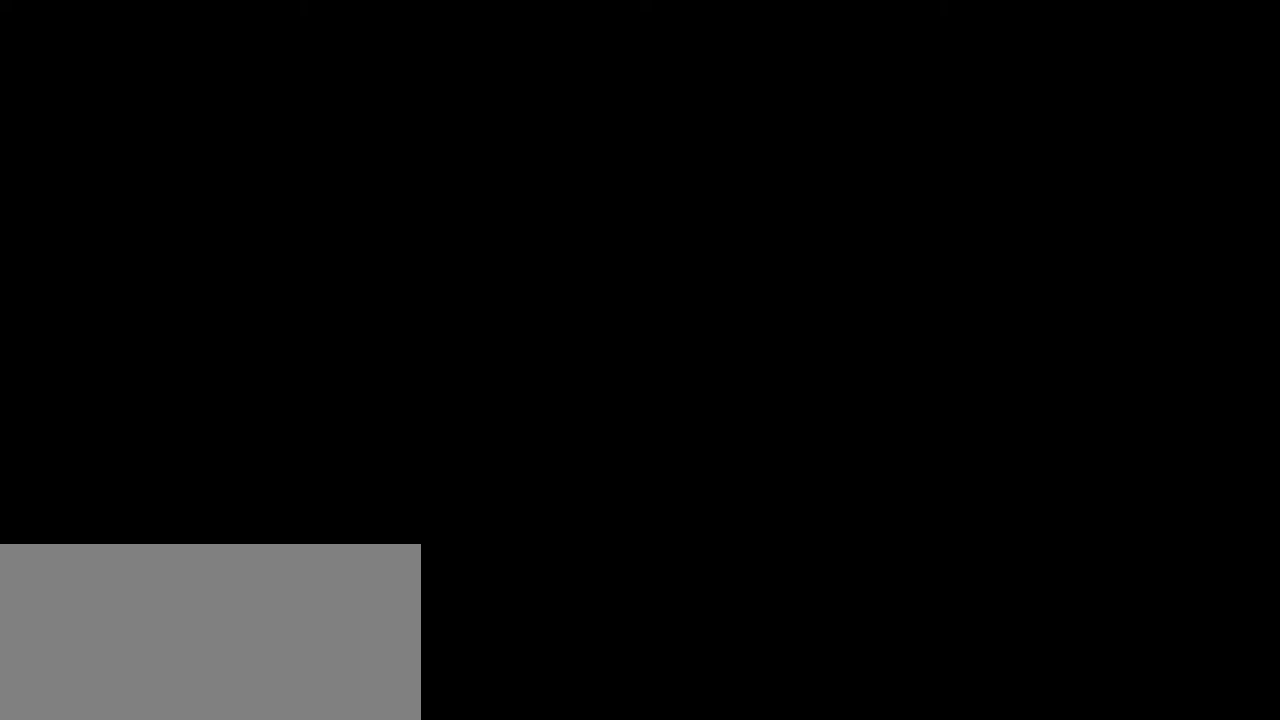
{"keys": ["space"], "mouse": [], "events": []}
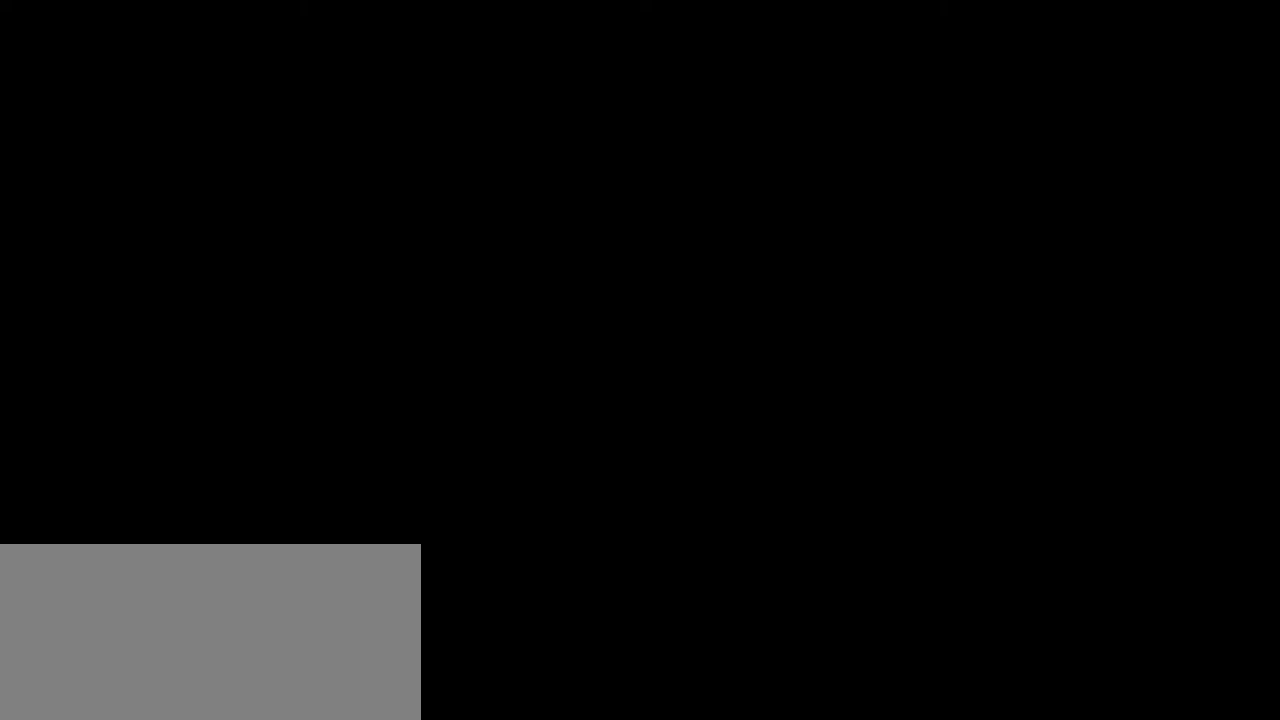
{"keys": ["space"], "mouse": [], "events": []}
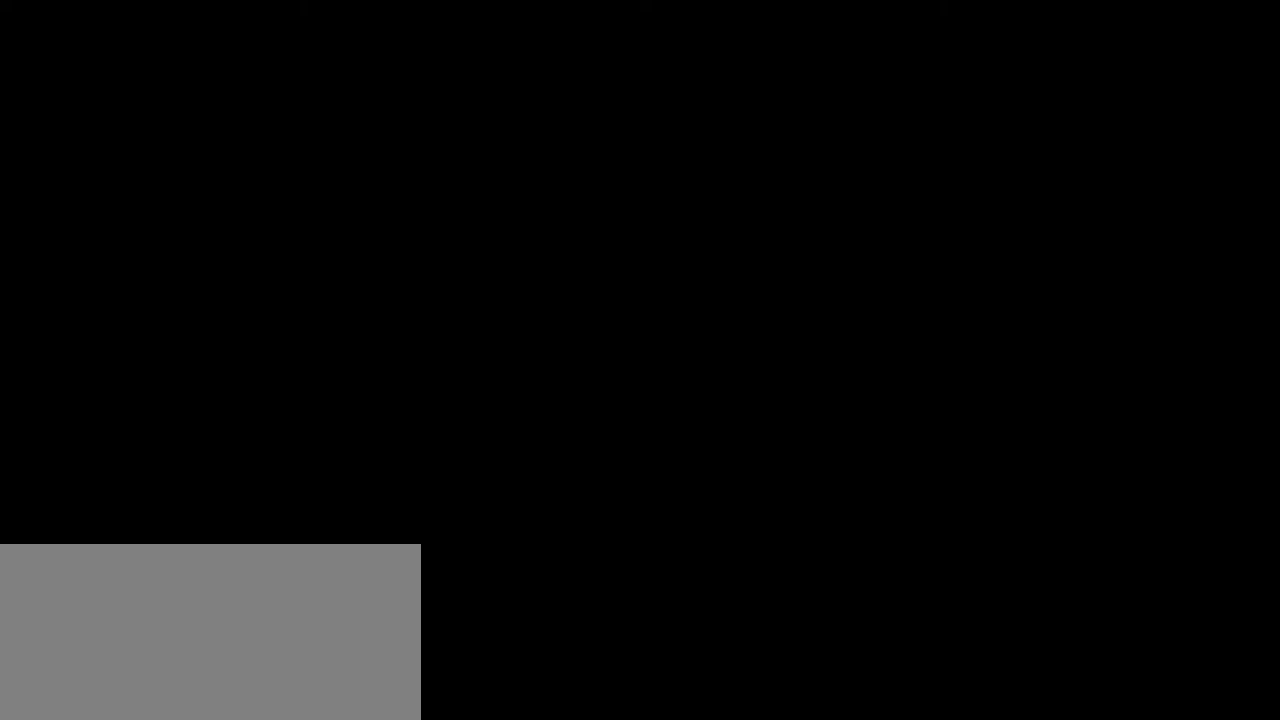
{"keys": ["space"], "mouse": [], "events": []}
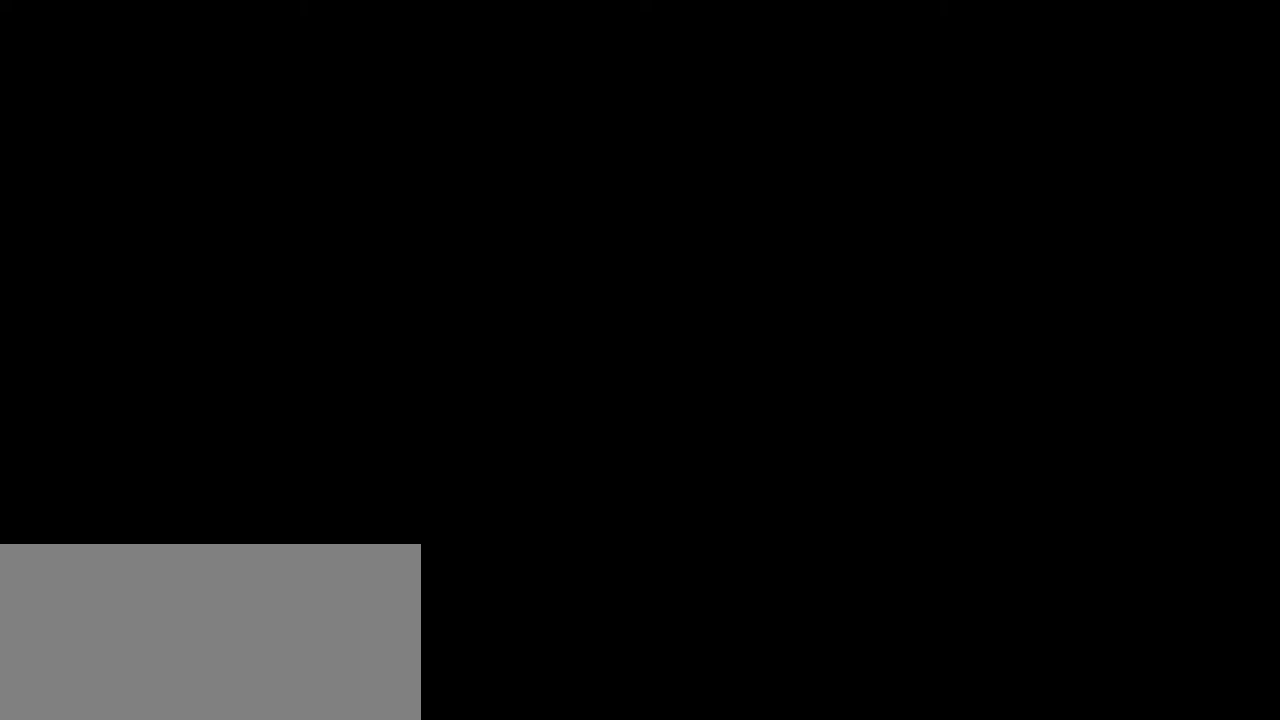
{"keys": ["space"], "mouse": [], "events": []}
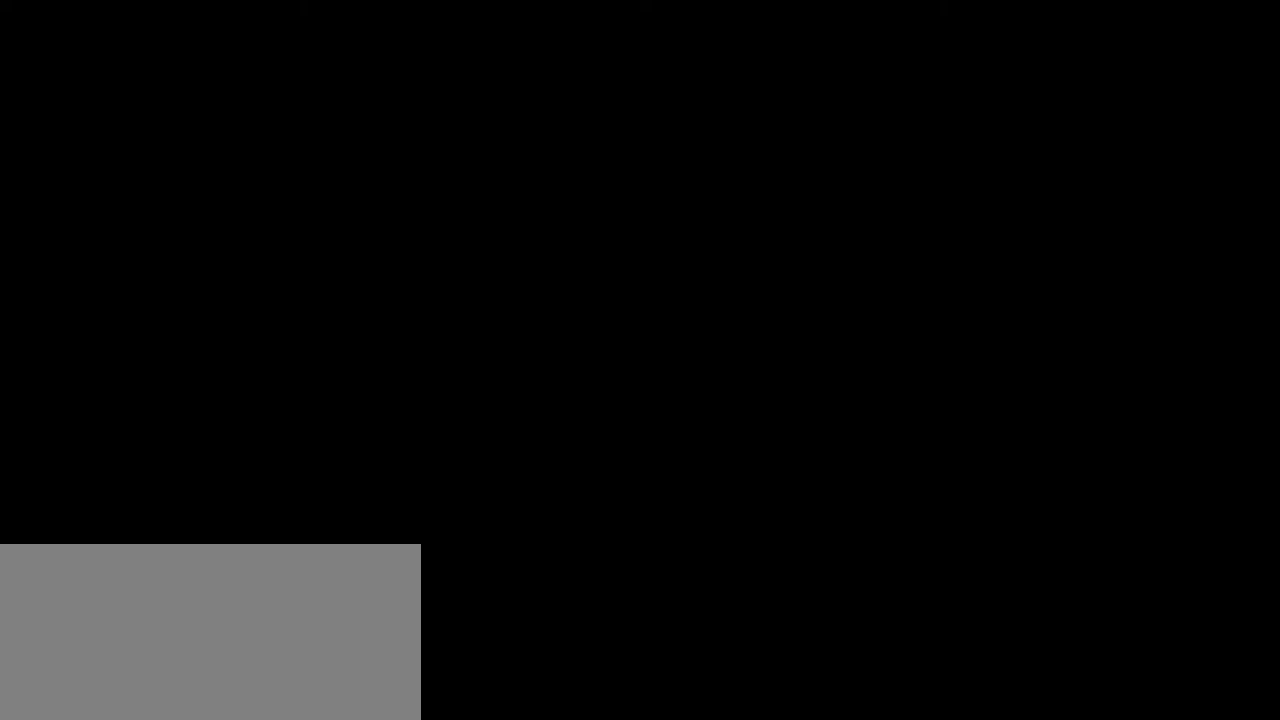
{"keys": ["space"], "mouse": [], "events": []}
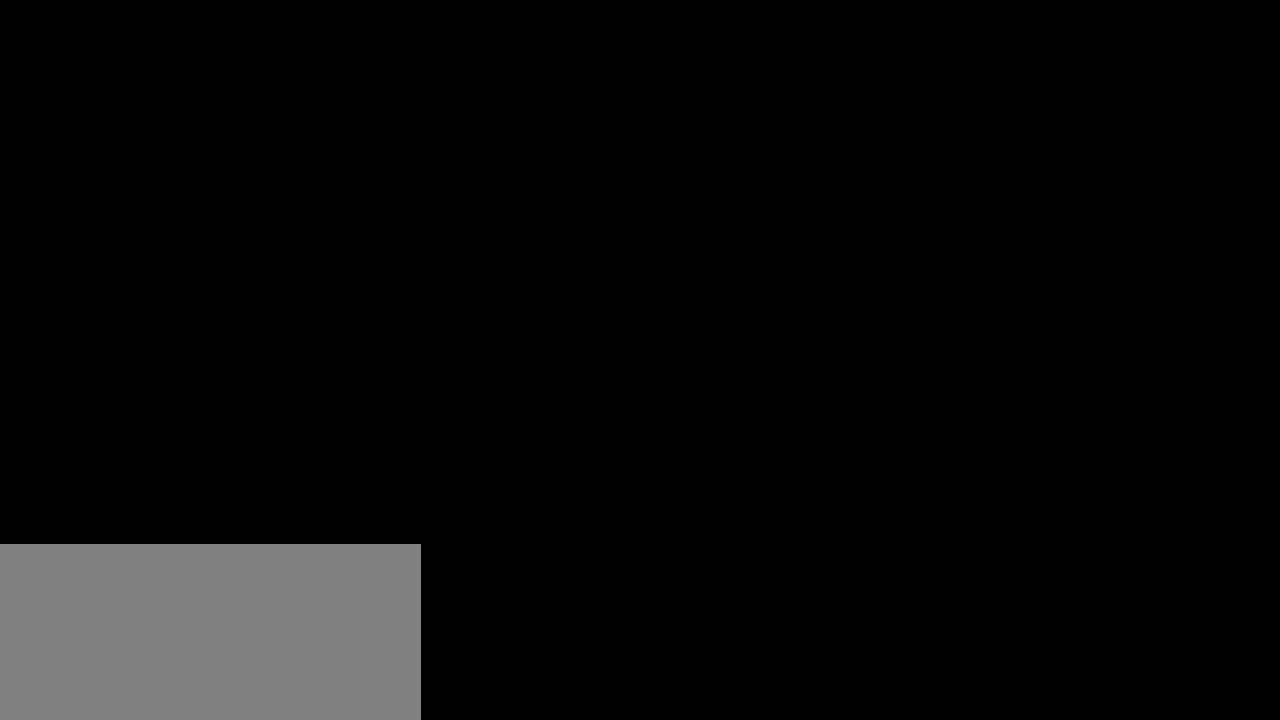
{"keys": ["space"], "mouse": [], "events": []}
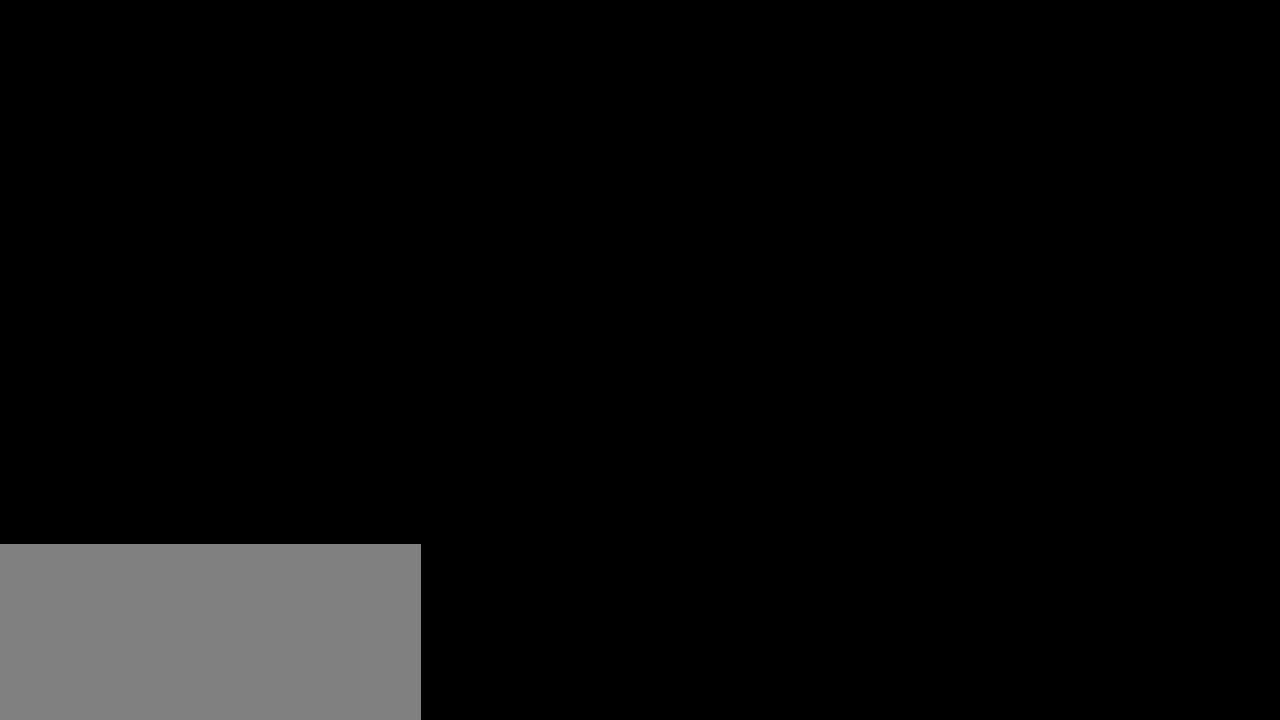
{"keys": ["space"], "mouse": [], "events": []}
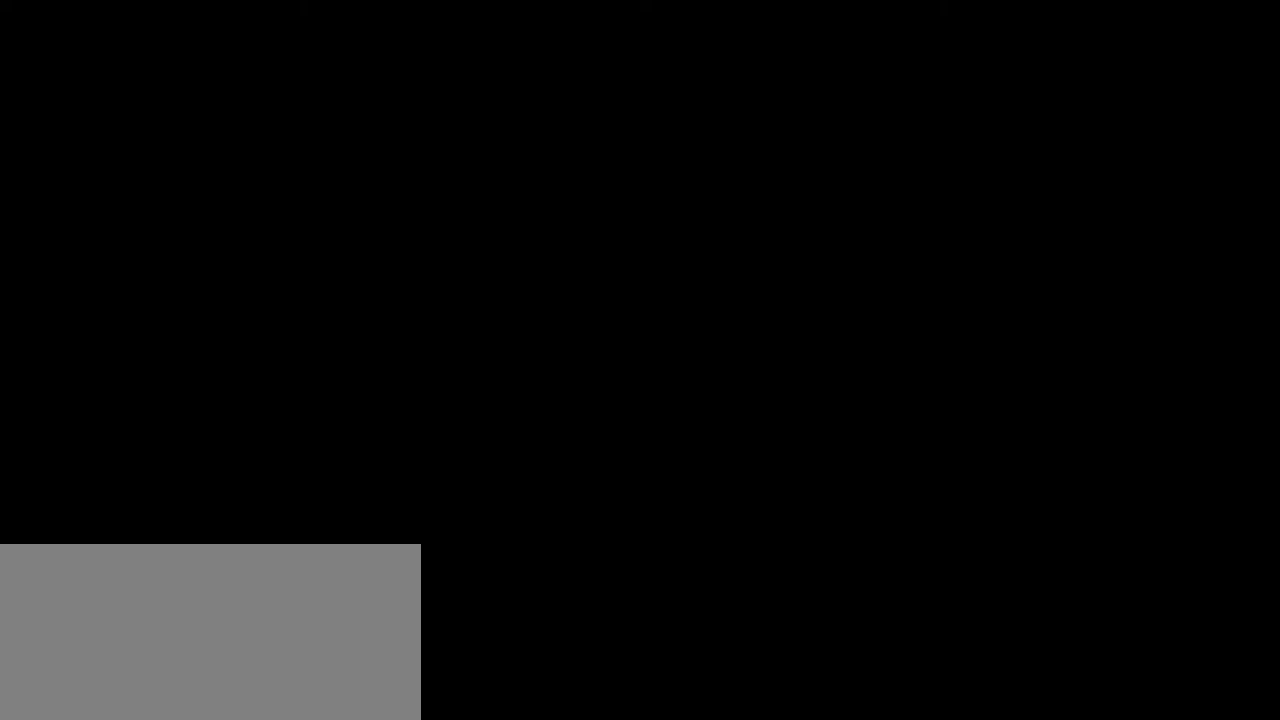
{"keys": ["space"], "mouse": [], "events": []}
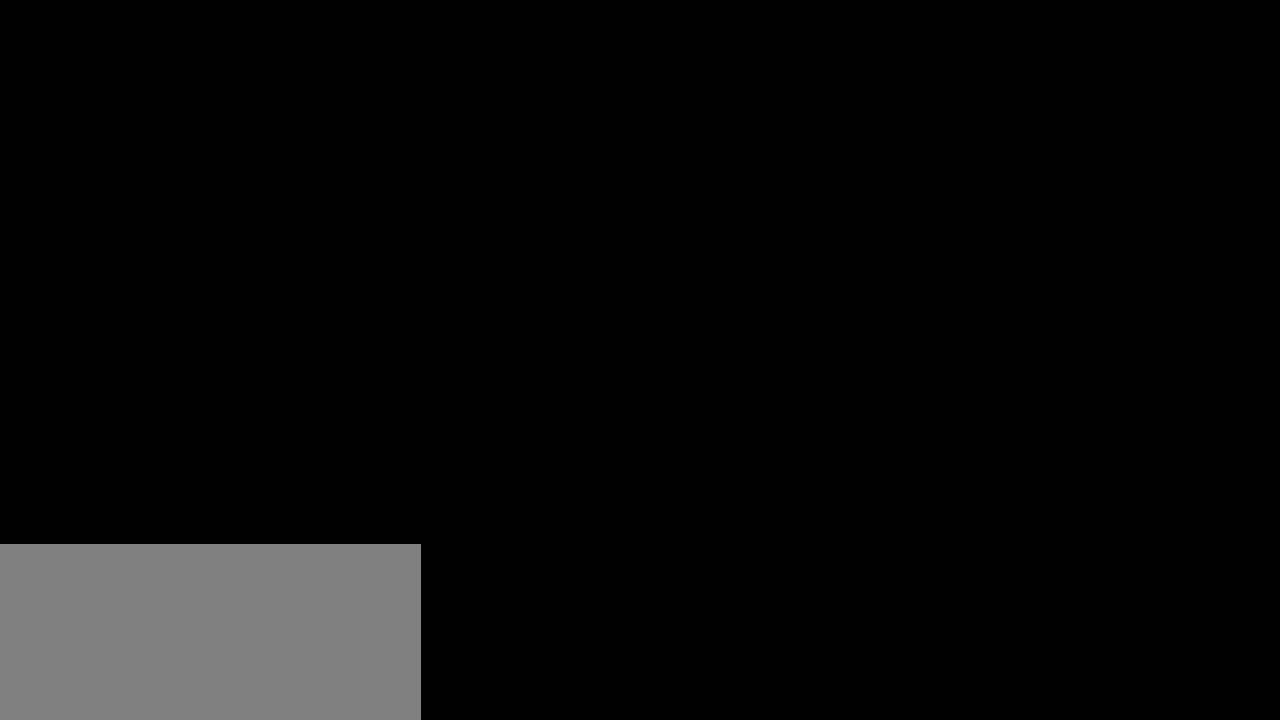
{"keys": ["space"], "mouse": [], "events": []}
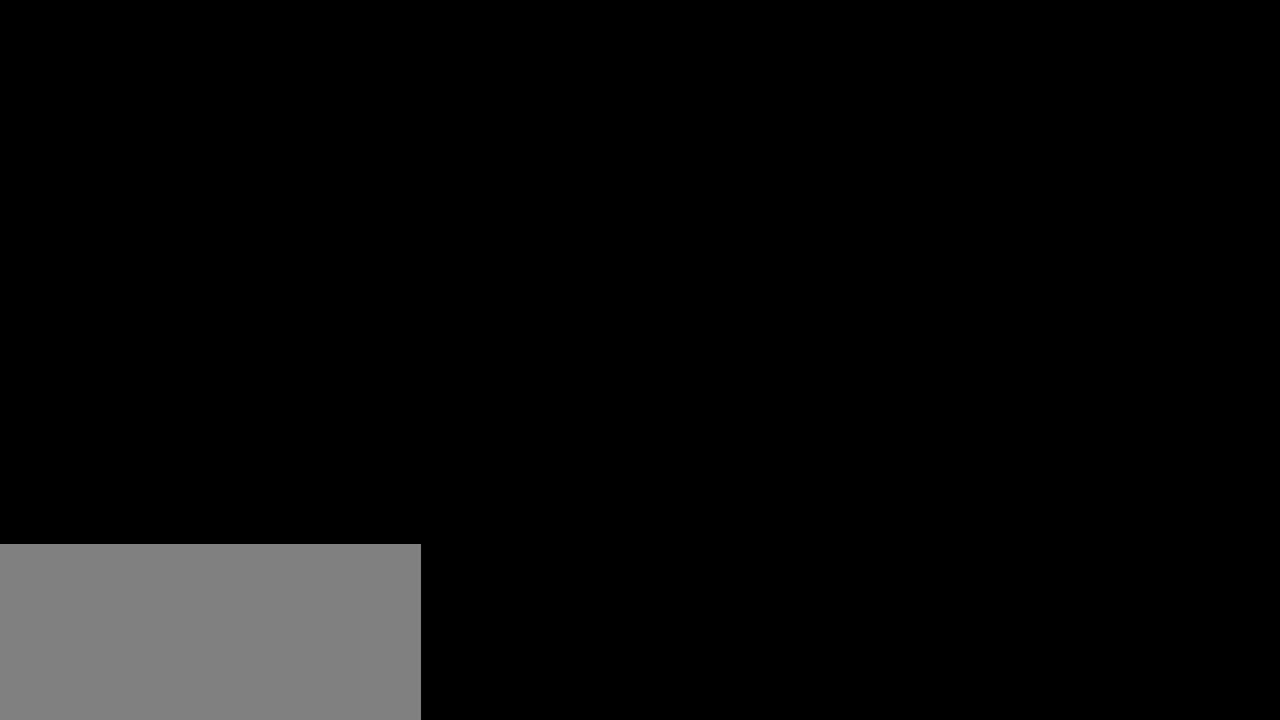
{"keys": ["space"], "mouse": [], "events": []}
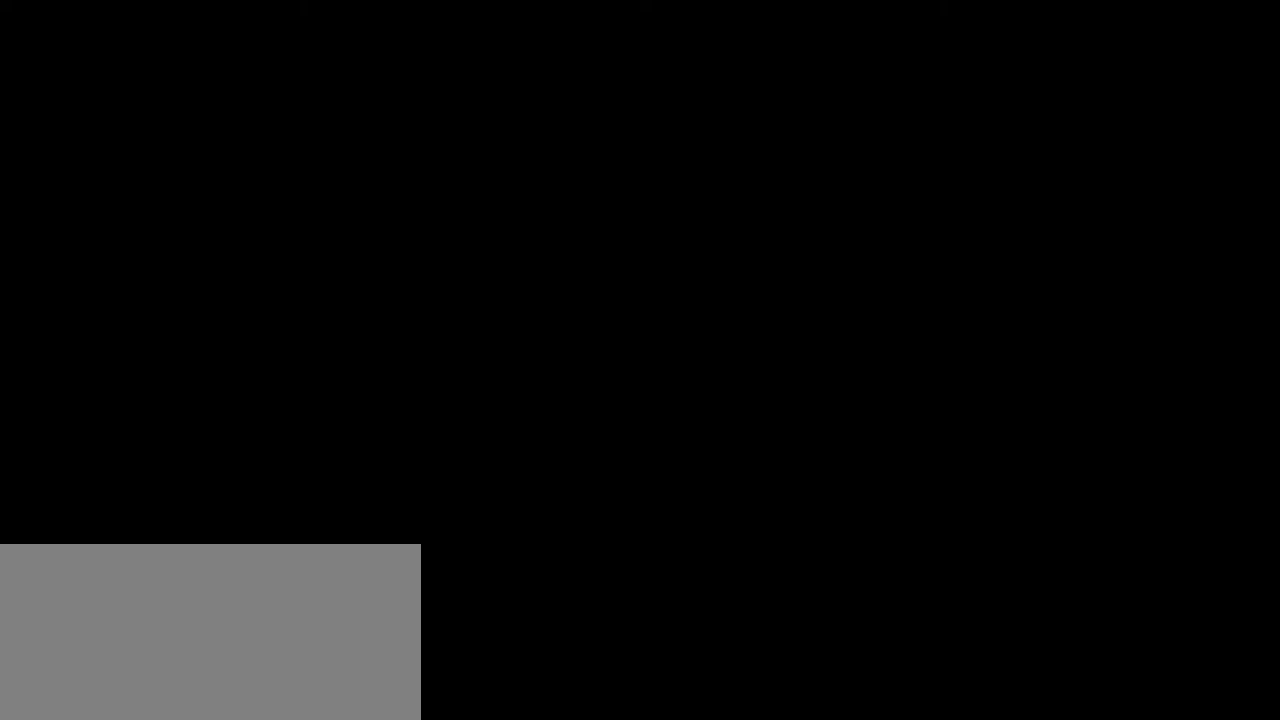
{"keys": ["space"], "mouse": [], "events": []}
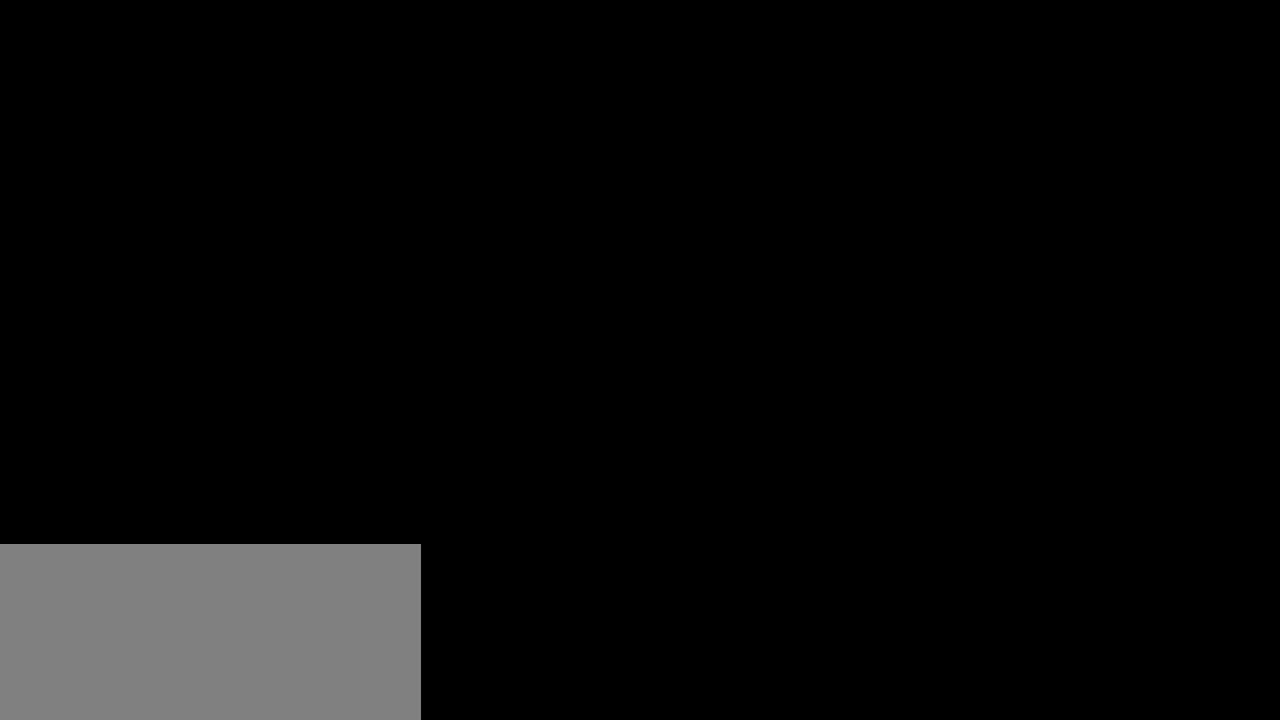
{"keys": ["space"], "mouse": [], "events": []}
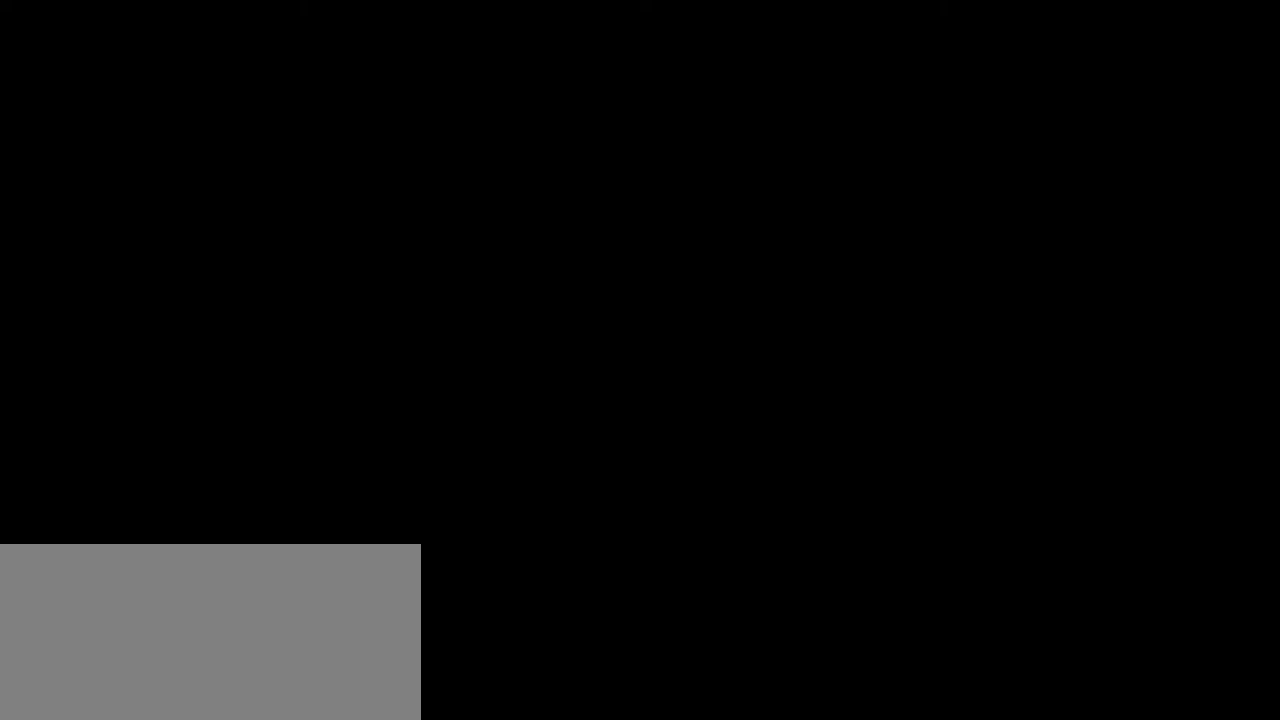
{"keys": ["space"], "mouse": [], "events": []}